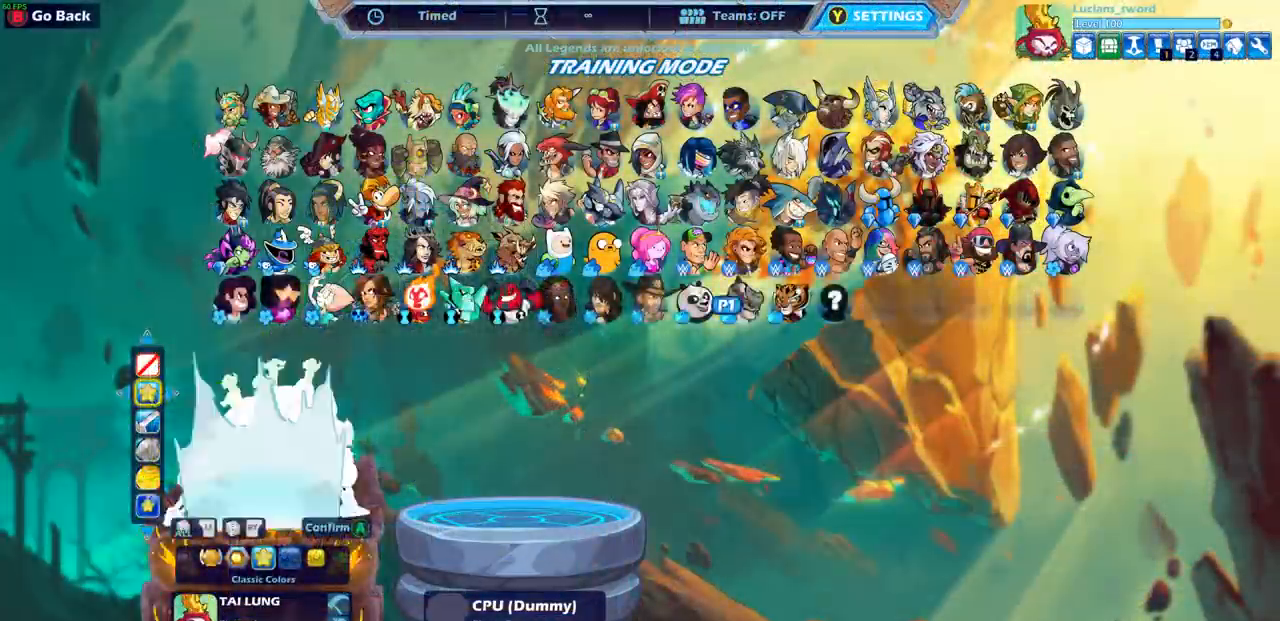
Gameplay with a controller (PlayStation layout); each line is a JSON object with the inputs held at the frame after it. "events" lists button and stick changes between this image and that frame as [ms after this image, input, new state], when the widget could be followed in between. Not read: L1.
{"buttons": ["CROSS"], "left_stick": "center", "right_stick": "center", "events": [[50, "CROSS", "up"], [417, "CROSS", "down"]]}
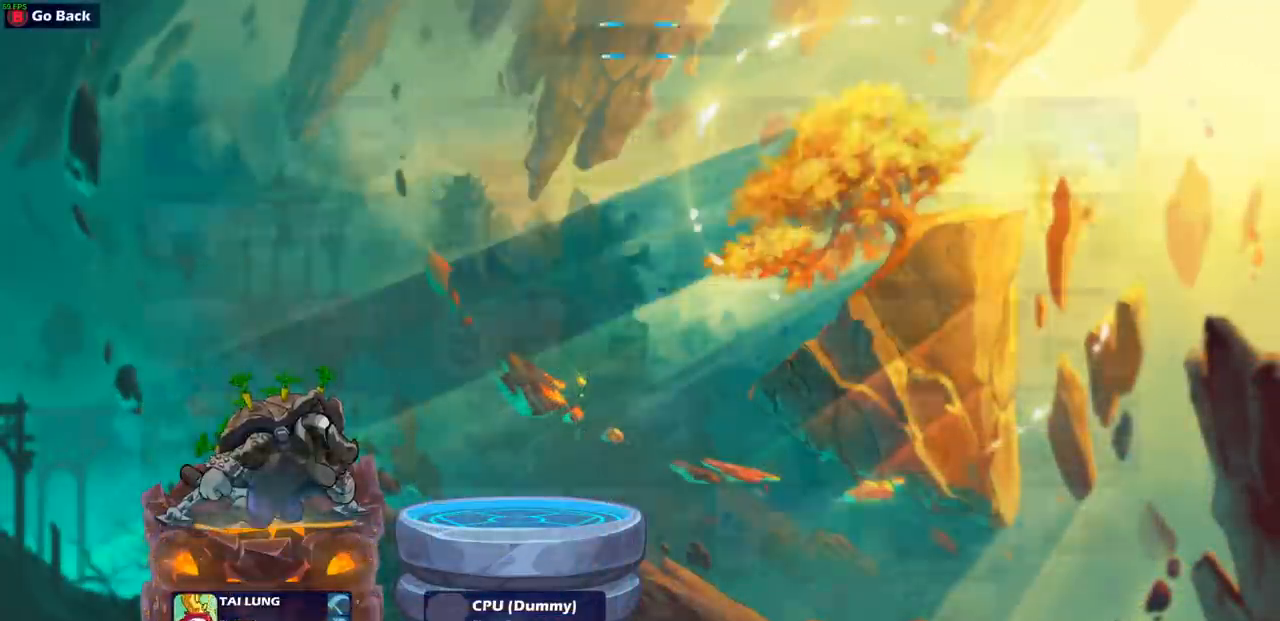
{"buttons": [], "left_stick": "center", "right_stick": "center", "events": [[67, "CROSS", "up"]]}
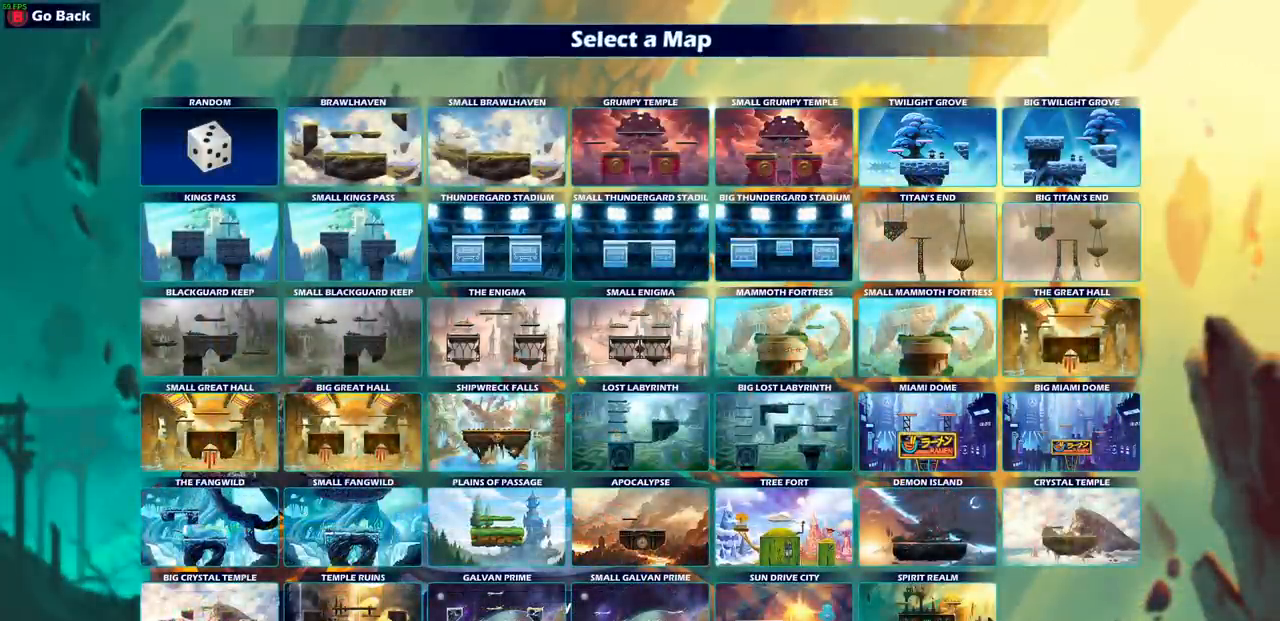
{"buttons": [], "left_stick": "center", "right_stick": "center", "events": []}
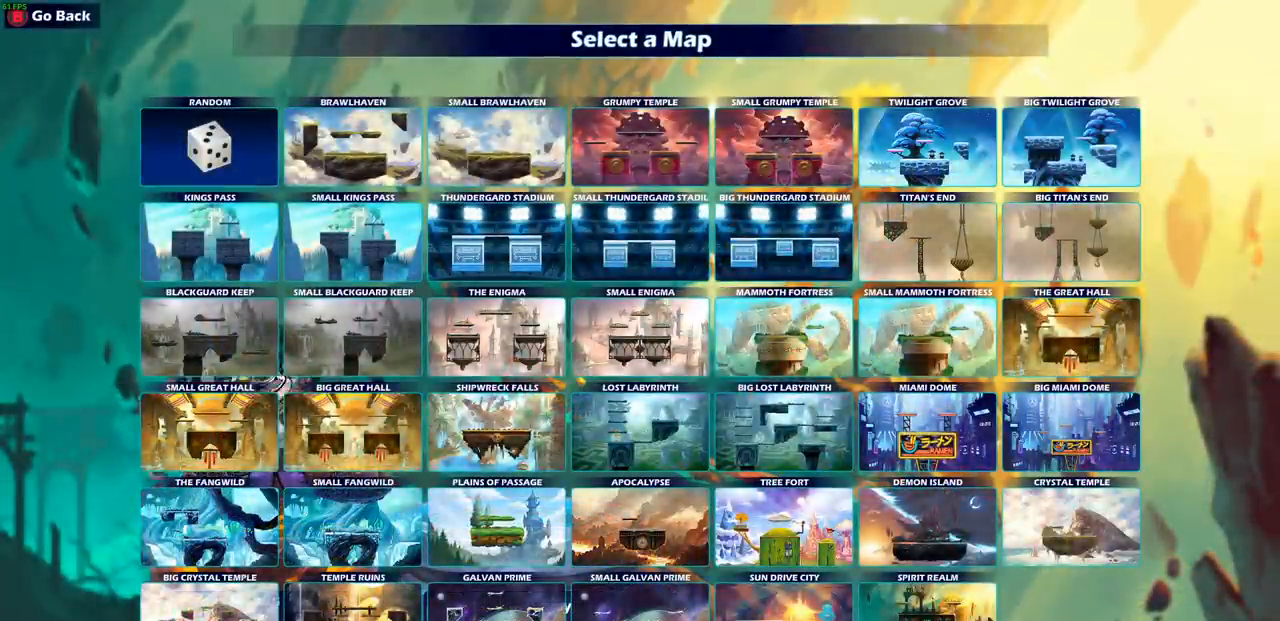
{"buttons": [], "left_stick": "center", "right_stick": "center", "events": [[217, "CROSS", "down"], [283, "CROSS", "up"]]}
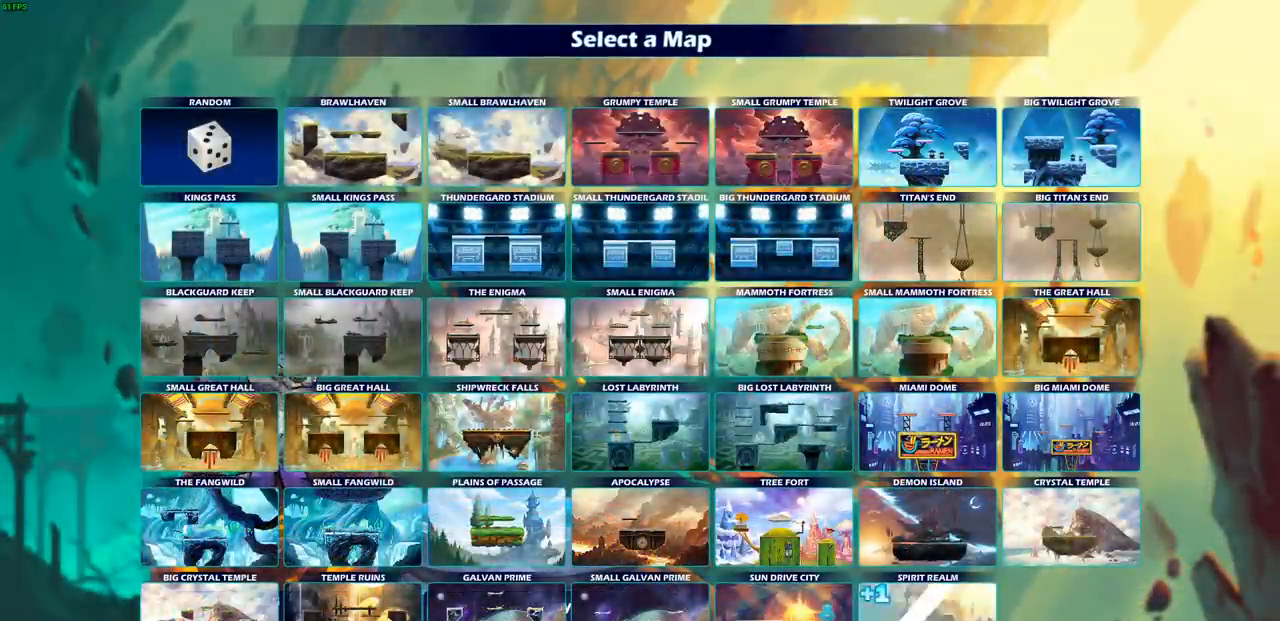
{"buttons": [], "left_stick": "center", "right_stick": "center", "events": [[100, "CROSS", "down"], [167, "CROSS", "up"], [283, "CROSS", "down"], [383, "CROSS", "up"]]}
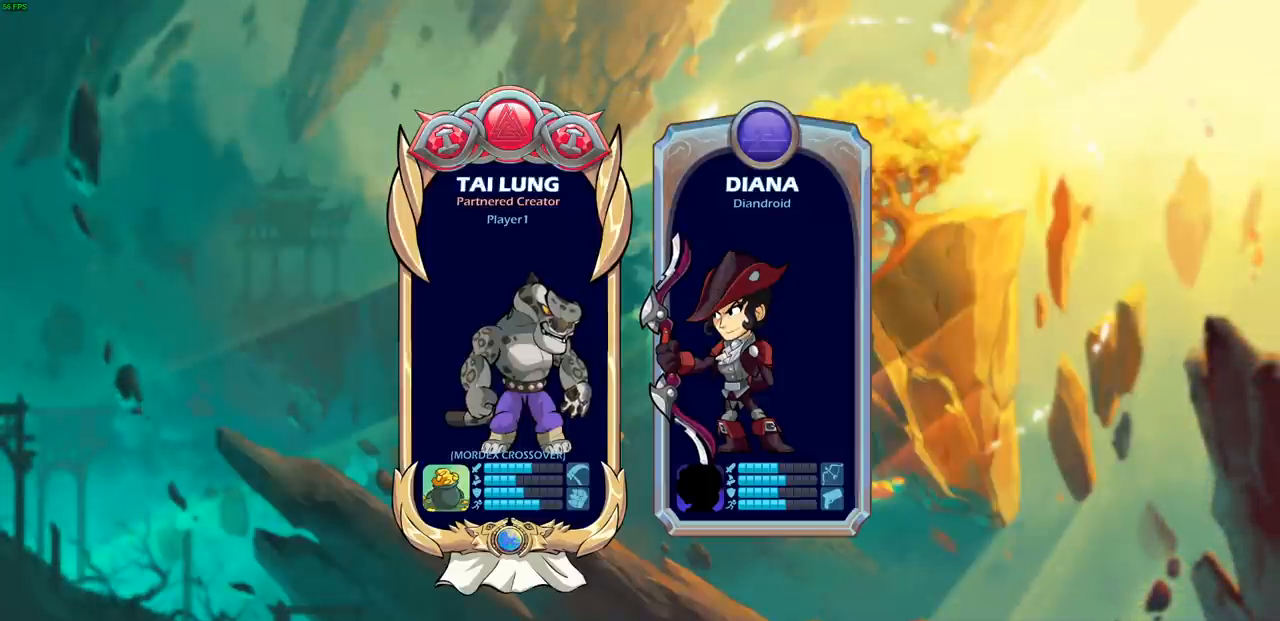
{"buttons": [], "left_stick": "center", "right_stick": "center", "events": []}
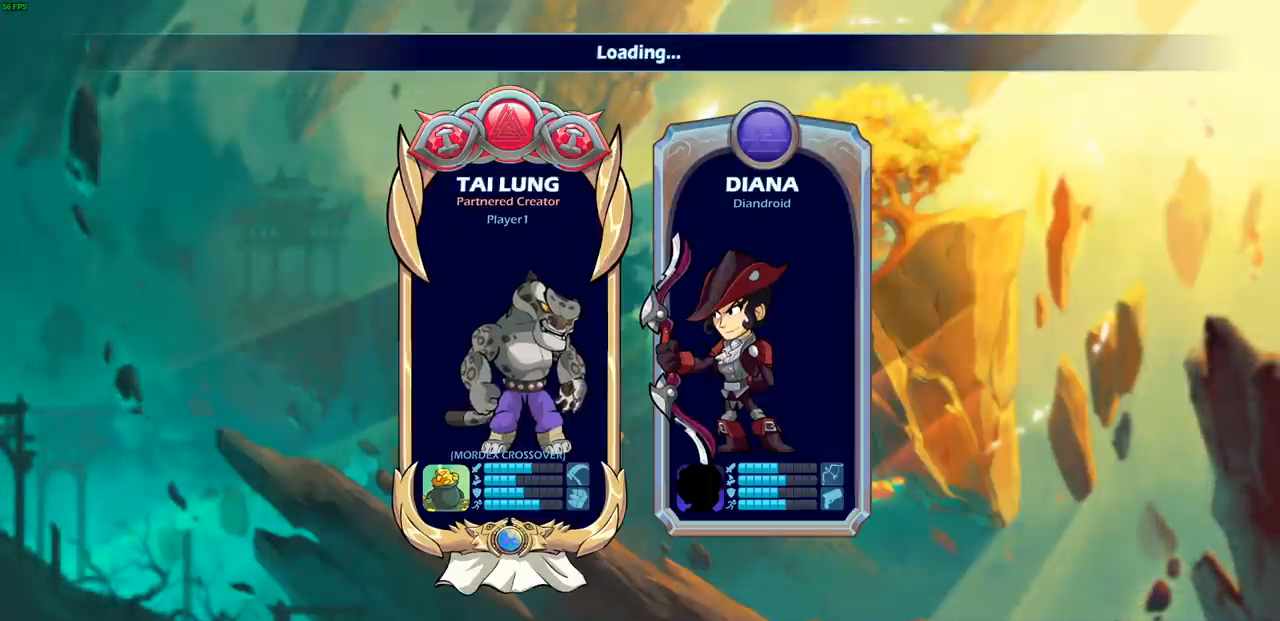
{"buttons": [], "left_stick": "center", "right_stick": "center", "events": []}
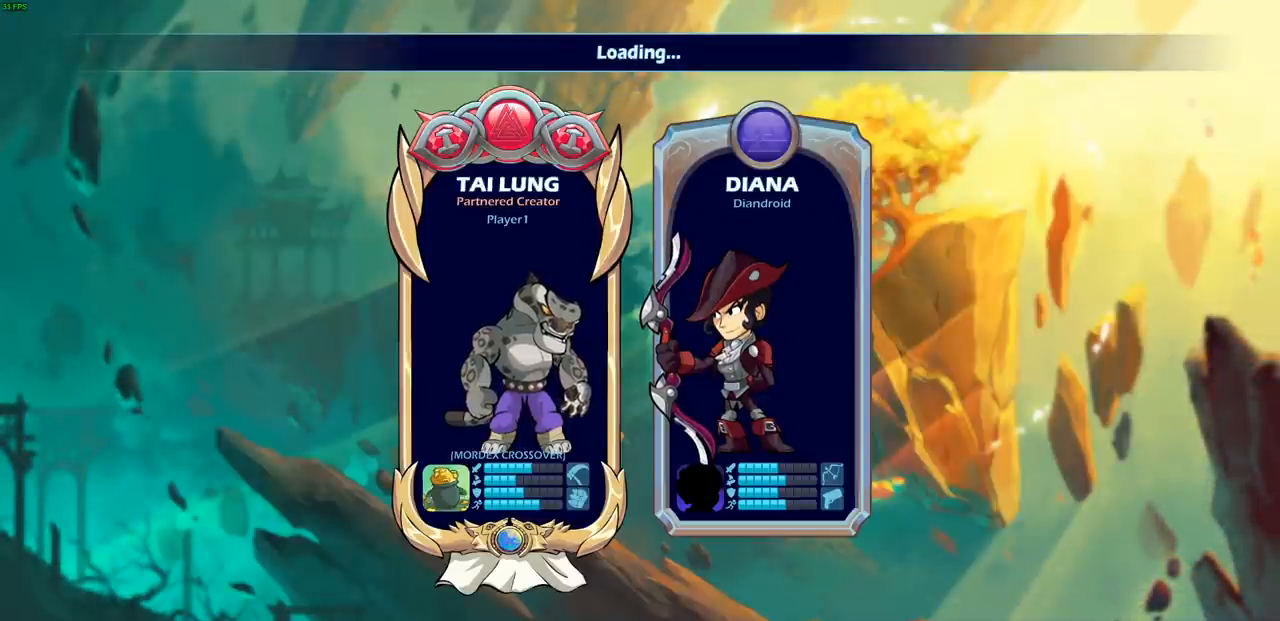
{"buttons": [], "left_stick": "center", "right_stick": "center", "events": []}
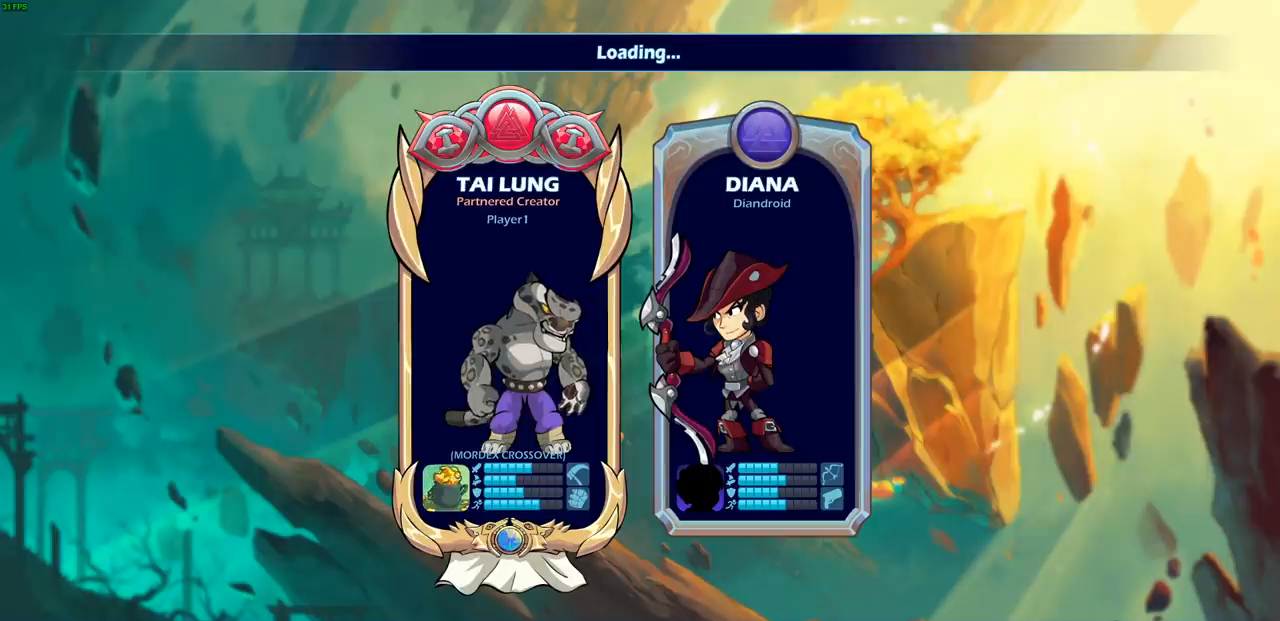
{"buttons": [], "left_stick": "center", "right_stick": "center", "events": []}
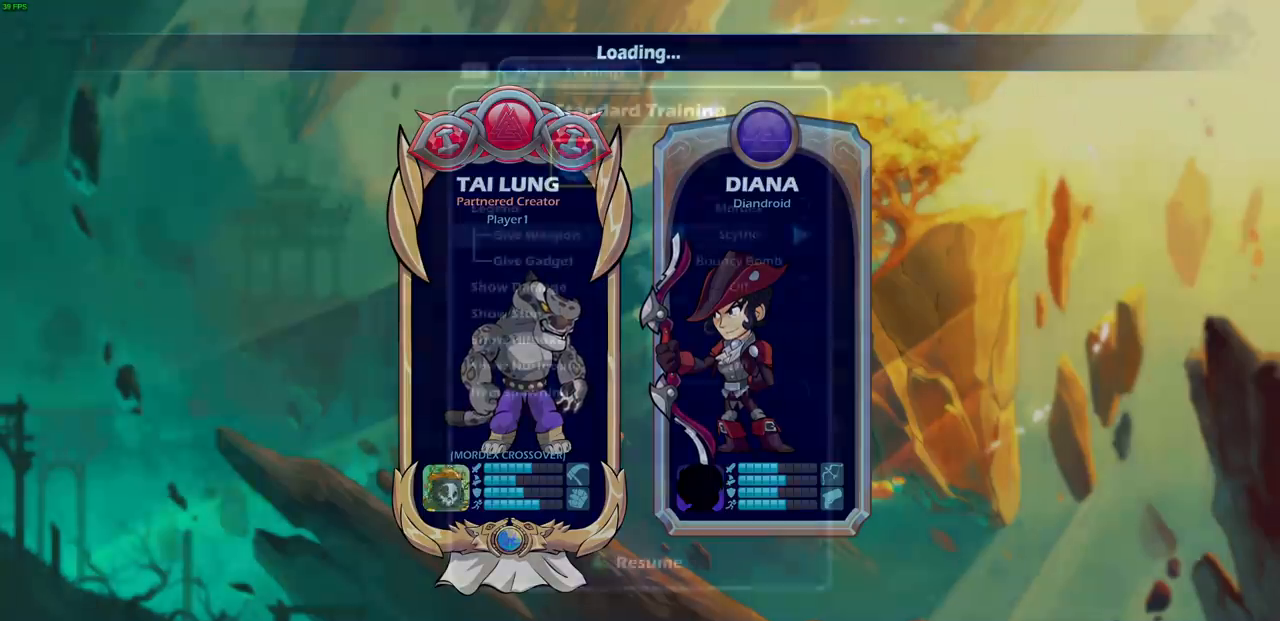
{"buttons": [], "left_stick": "center", "right_stick": "center", "events": [[250, "CROSS", "down"], [317, "CROSS", "up"]]}
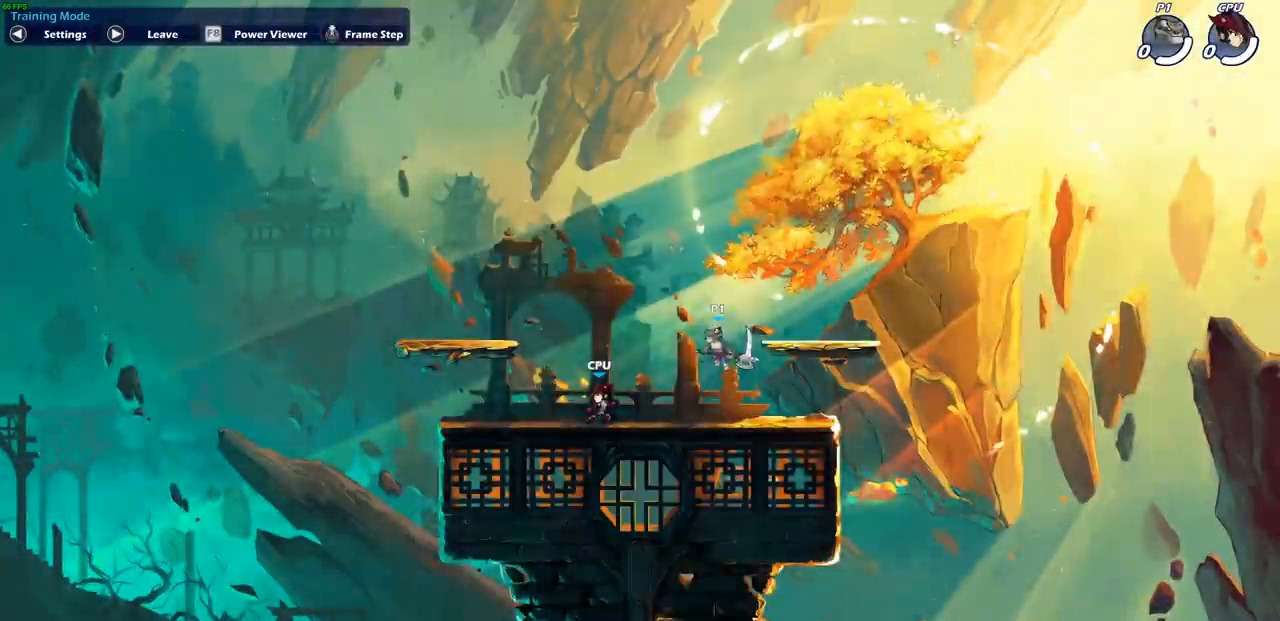
{"buttons": [], "left_stick": "center", "right_stick": "center", "events": []}
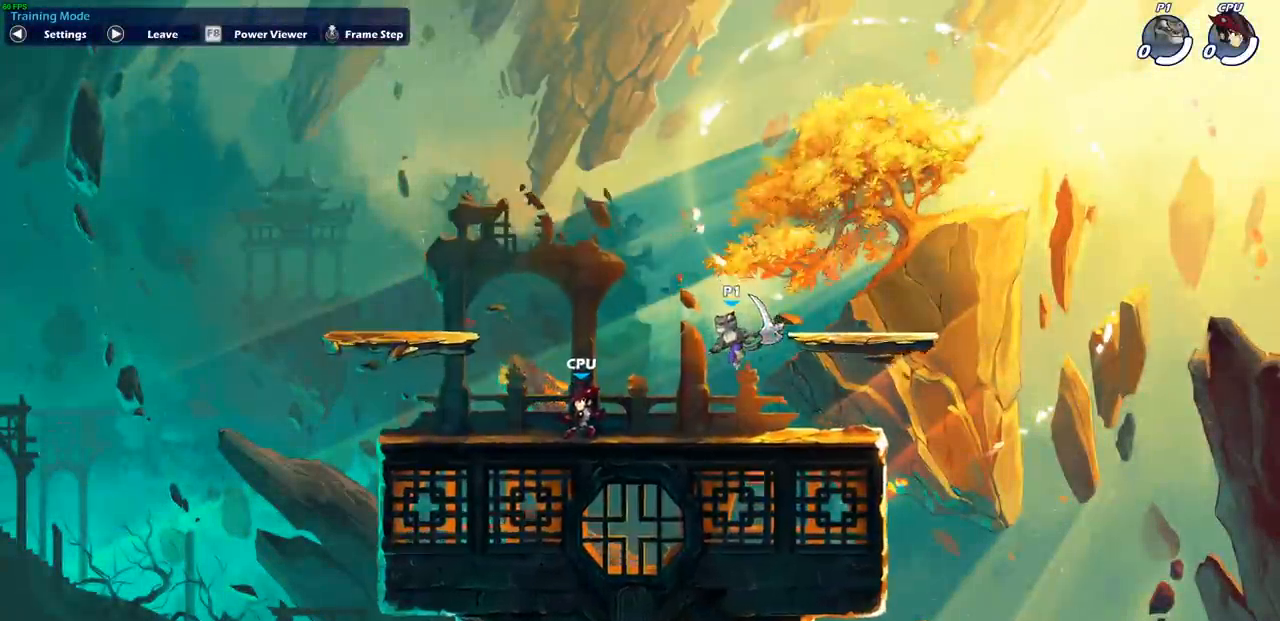
{"buttons": [], "left_stick": "center", "right_stick": "center", "events": []}
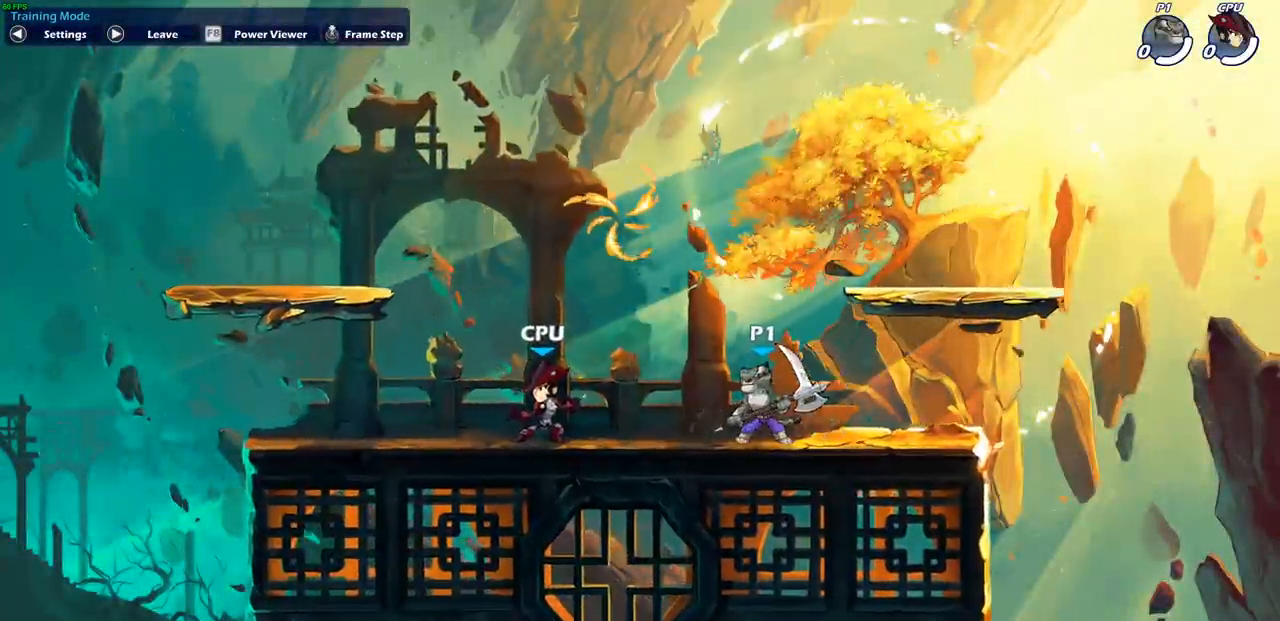
{"buttons": [], "left_stick": "center", "right_stick": "center", "events": []}
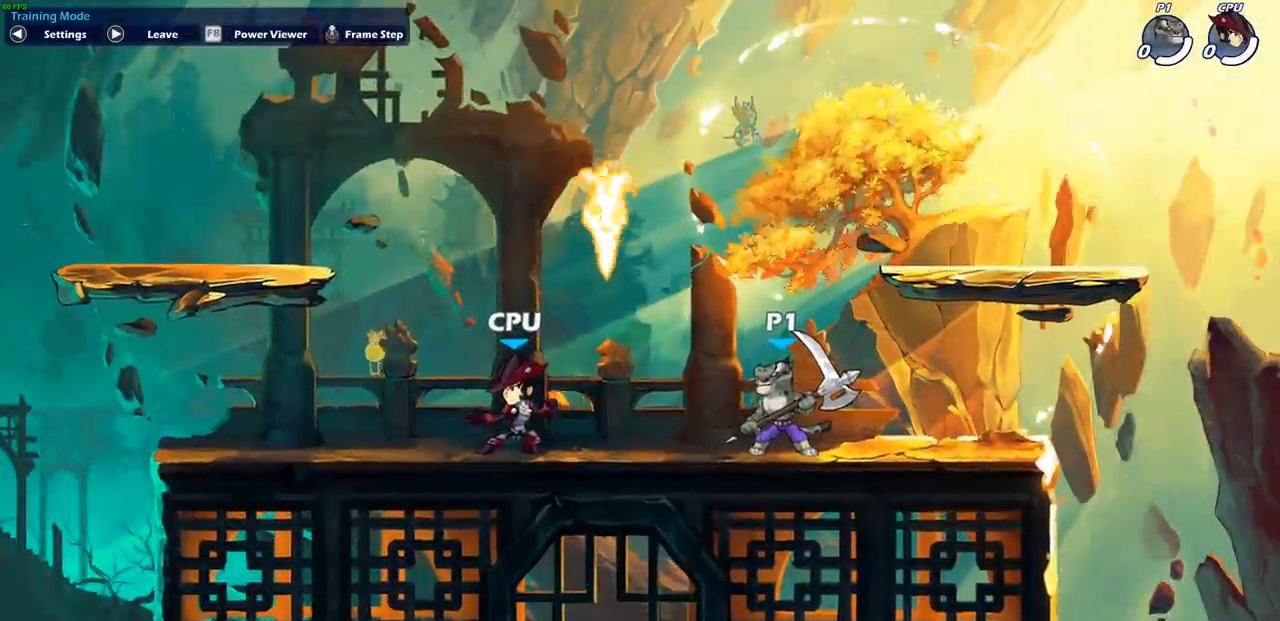
{"buttons": [], "left_stick": "right", "right_stick": "center", "events": [[300, "left_stick", "right"]]}
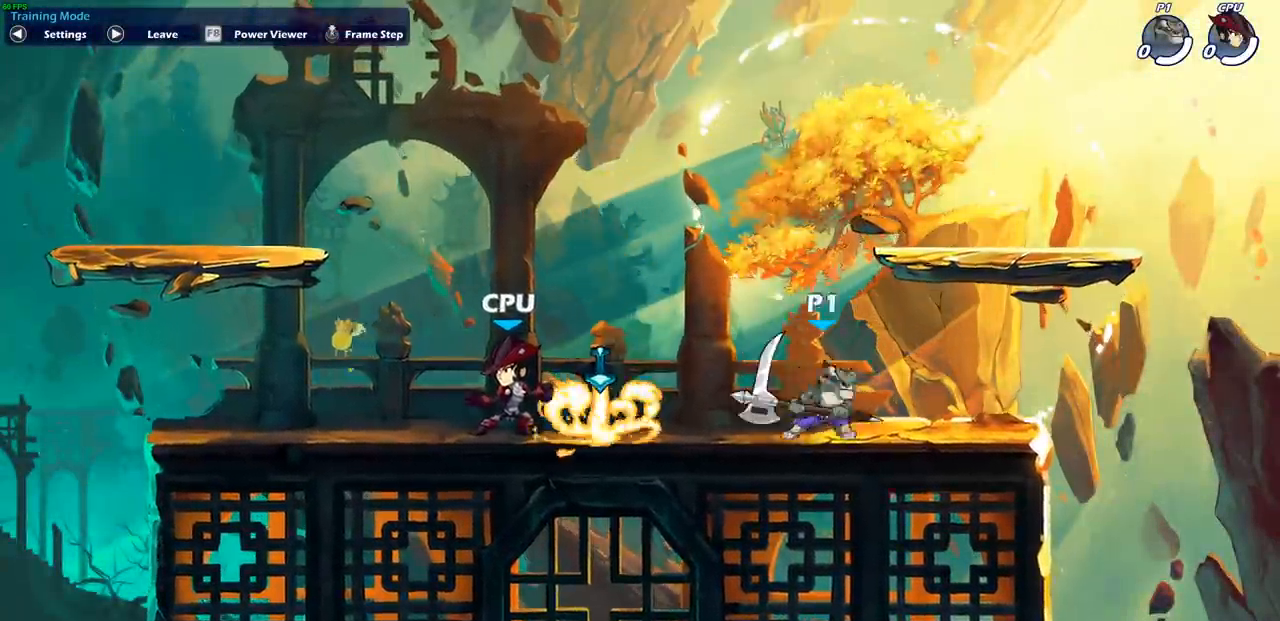
{"buttons": [], "left_stick": "center", "right_stick": "center", "events": [[133, "left_stick", "center"]]}
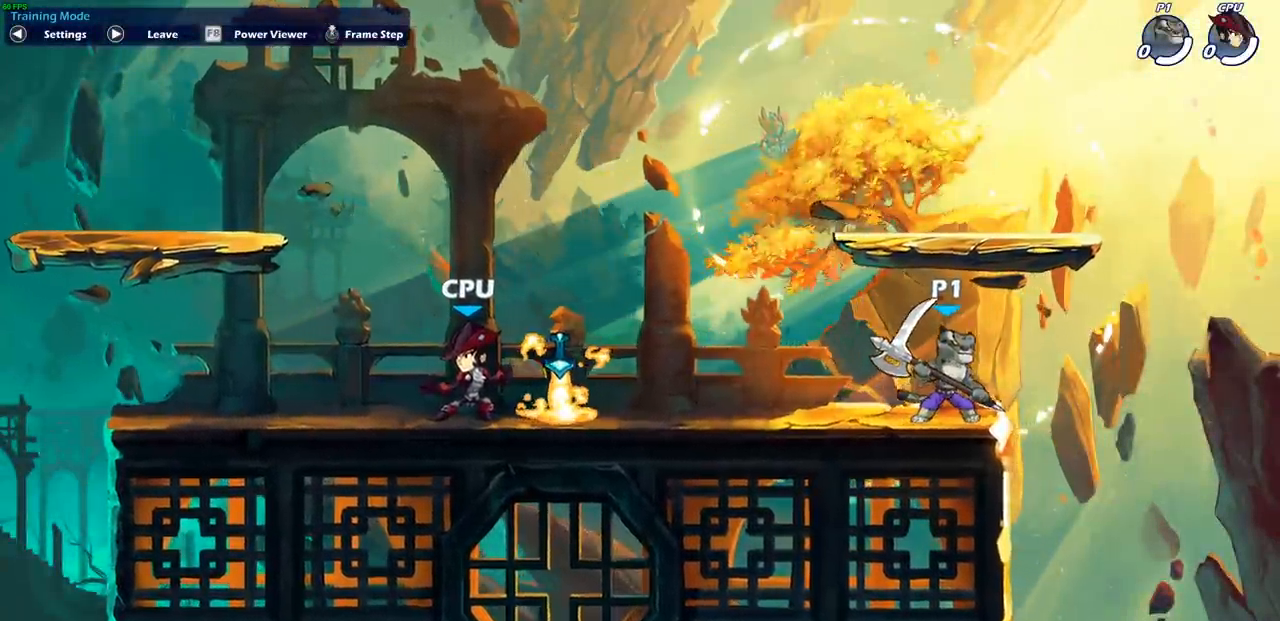
{"buttons": [], "left_stick": "center", "right_stick": "center", "events": []}
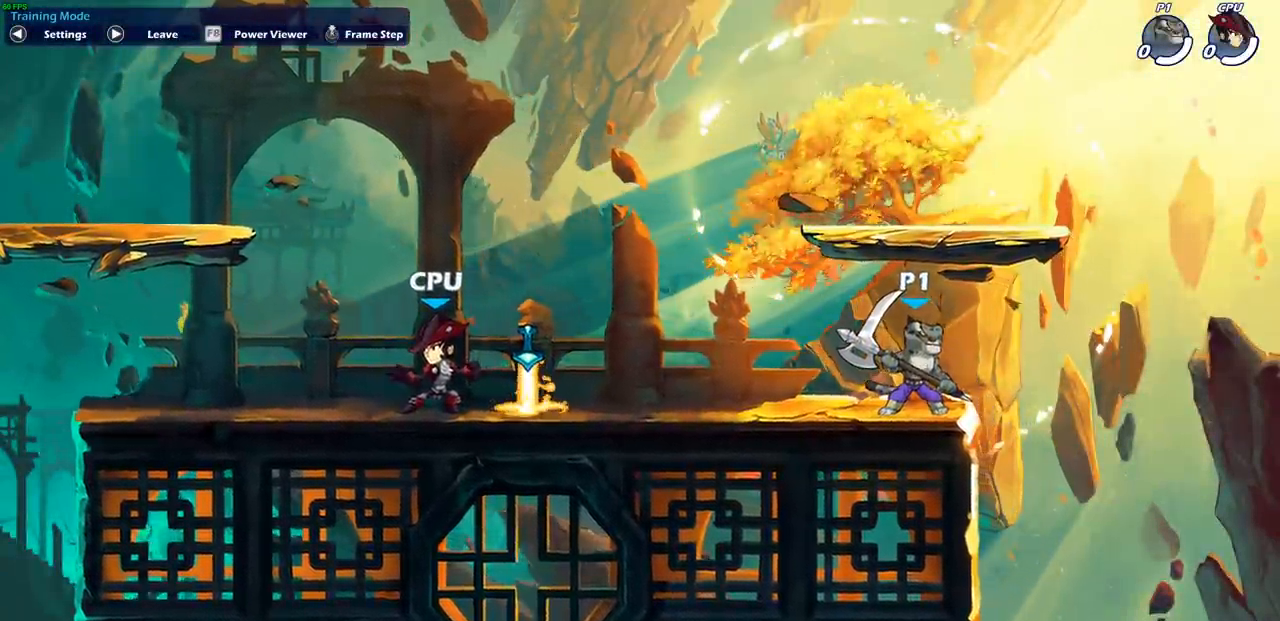
{"buttons": [], "left_stick": "center", "right_stick": "center", "events": []}
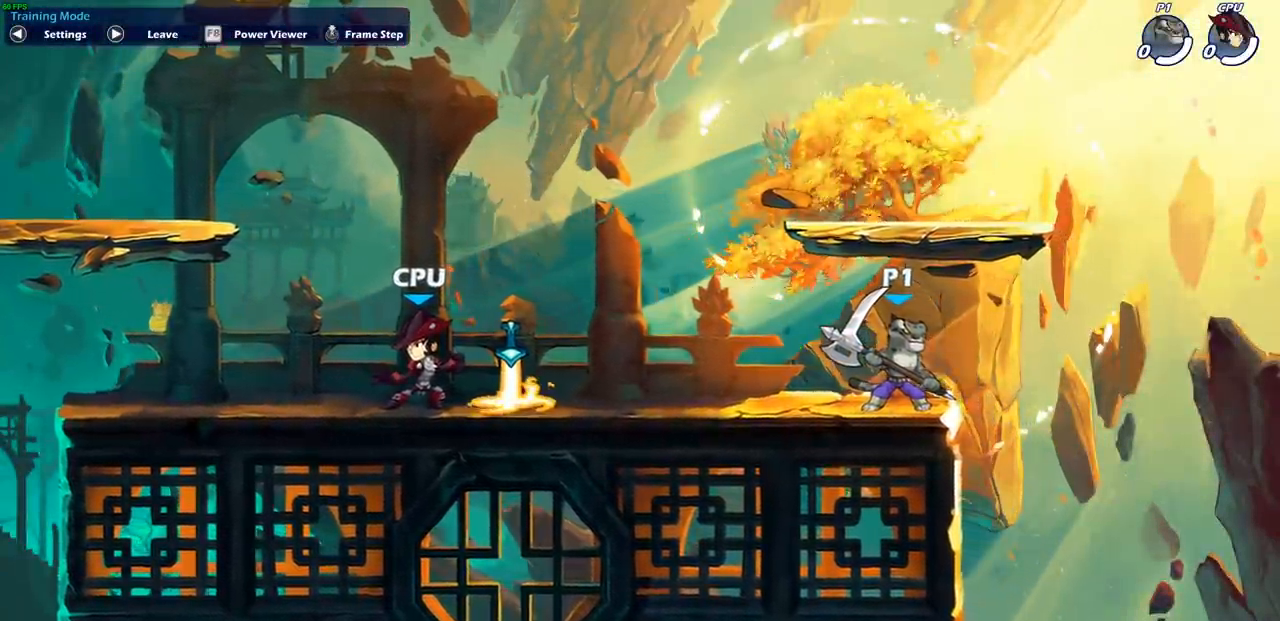
{"buttons": [], "left_stick": "center", "right_stick": "center", "events": []}
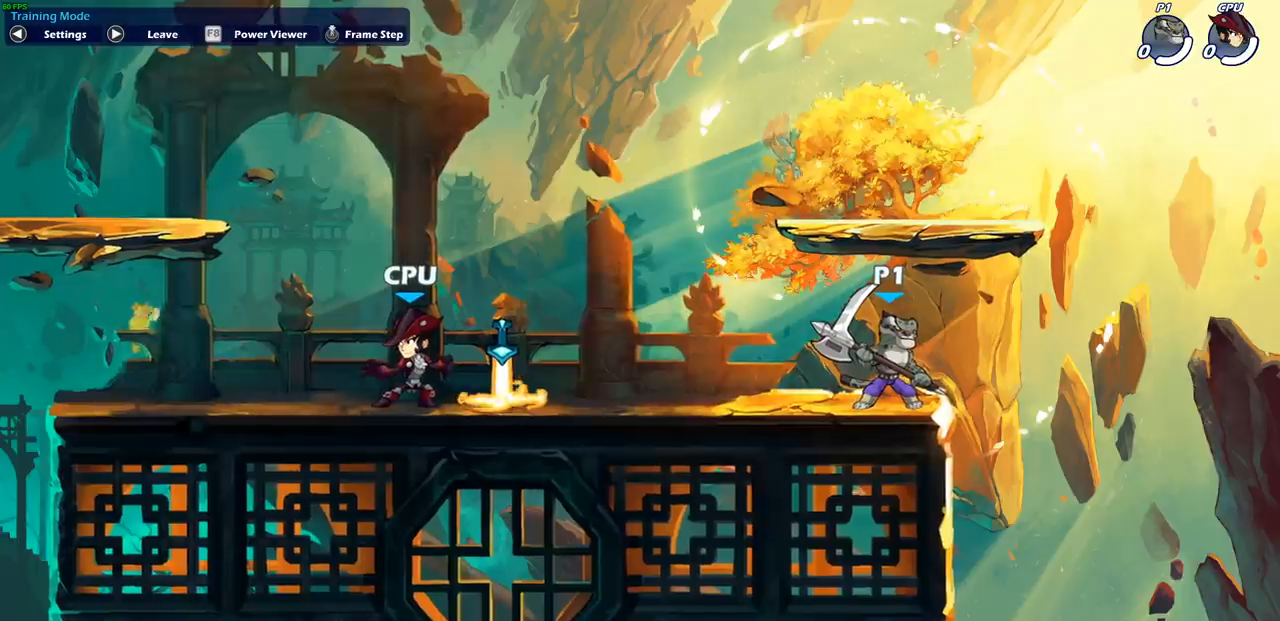
{"buttons": [], "left_stick": "center", "right_stick": "center", "events": []}
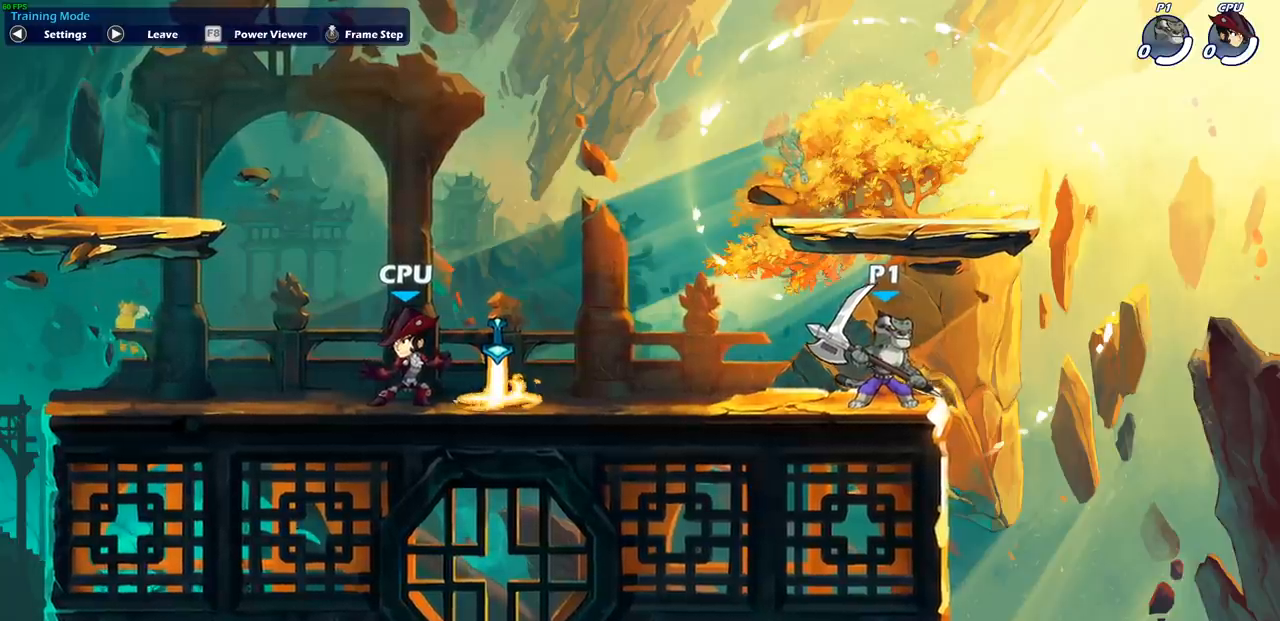
{"buttons": [], "left_stick": "center", "right_stick": "center", "events": [[33, "left_stick", "left"], [433, "left_stick", "center"]]}
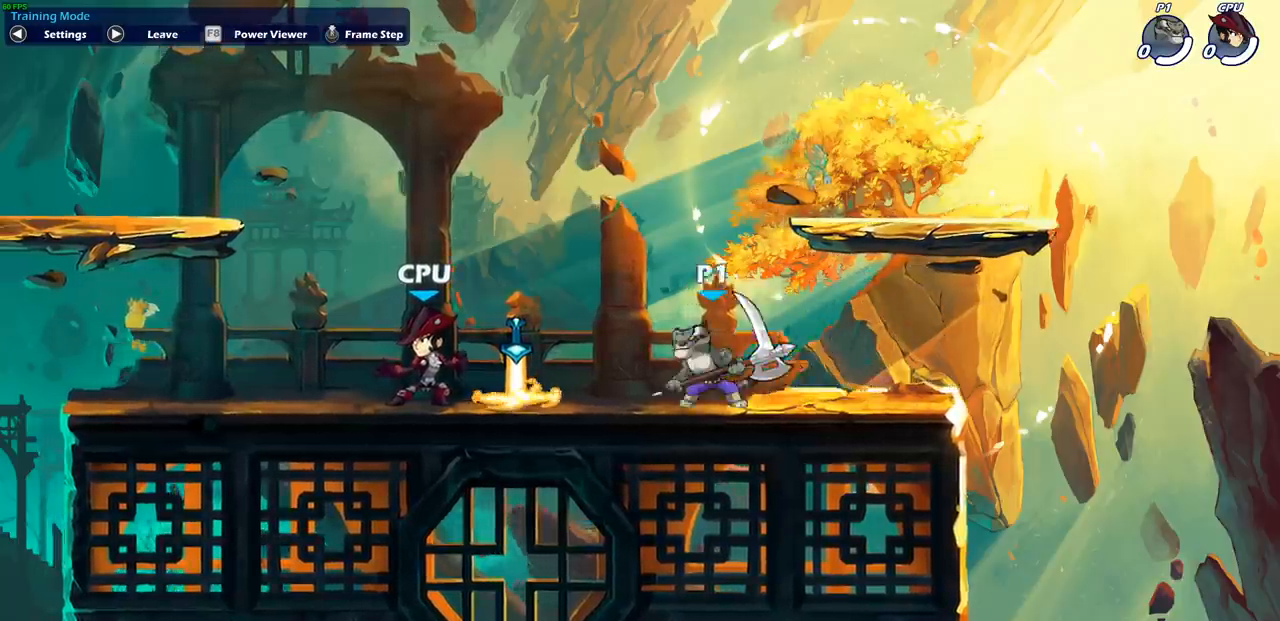
{"buttons": [], "left_stick": "center", "right_stick": "center", "events": []}
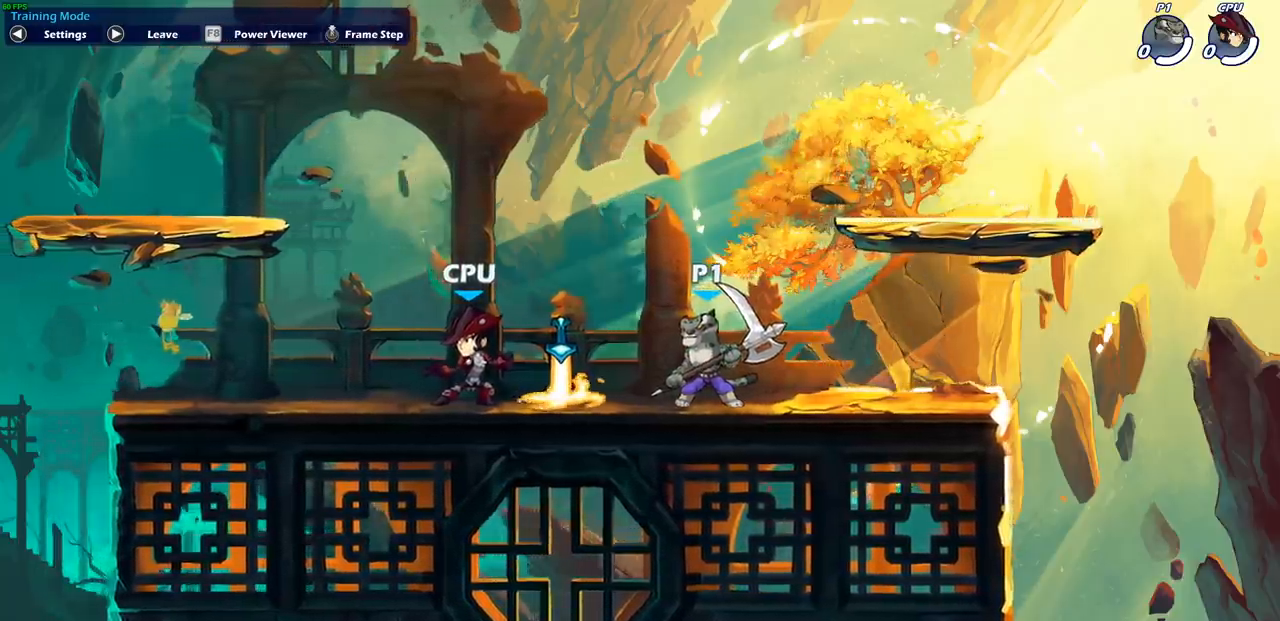
{"buttons": [], "left_stick": "center", "right_stick": "center", "events": []}
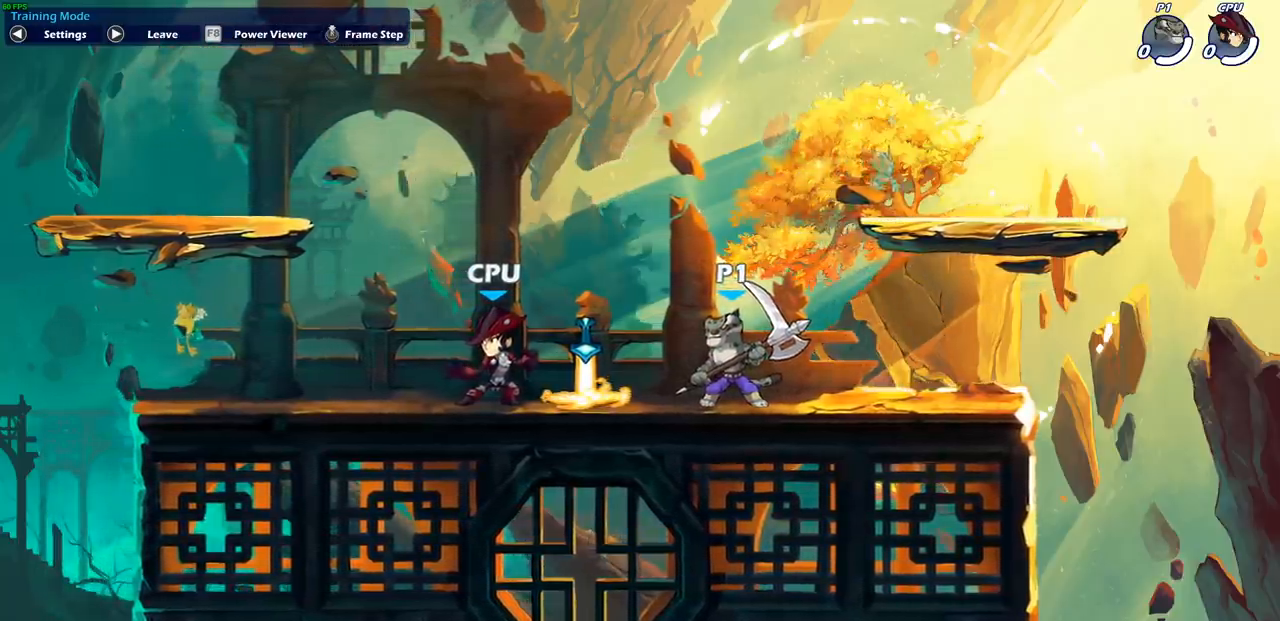
{"buttons": [], "left_stick": "center", "right_stick": "center", "events": []}